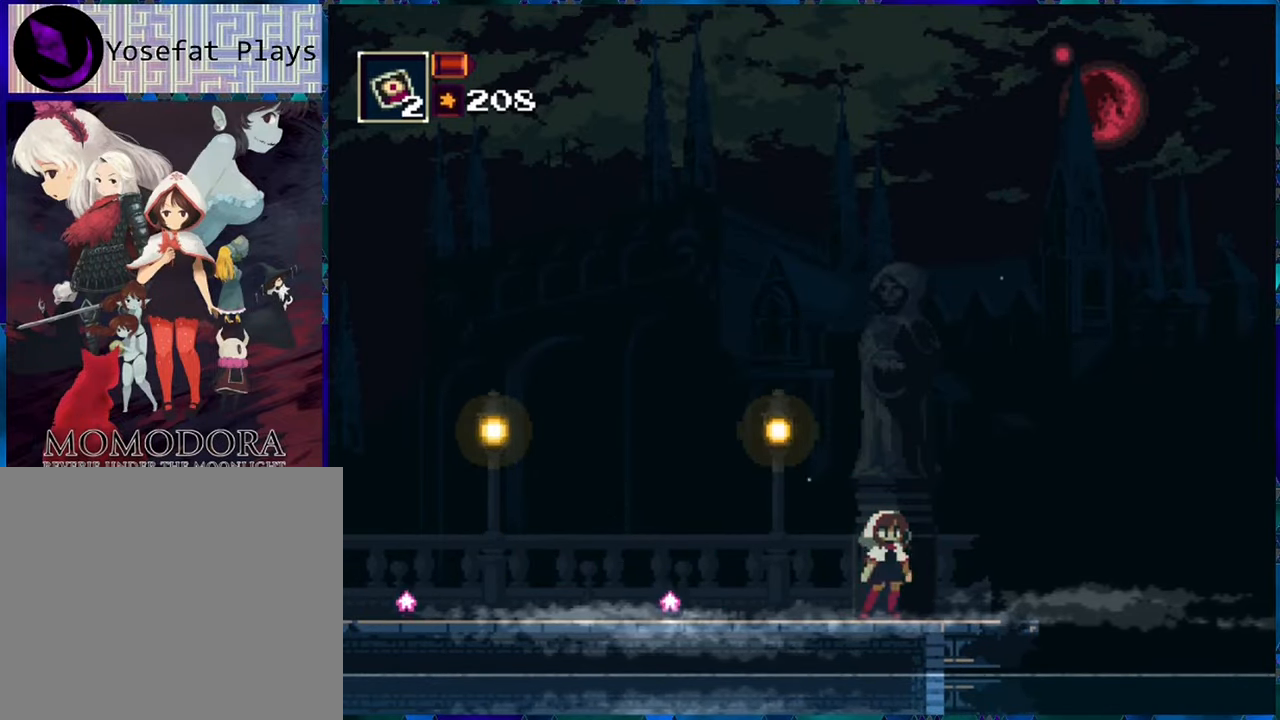
Gameplay with a controller (Nintendo layout); each line is a JSON object with the inputs held at the frame after it. "events" lists button and stick changes between this image and that frame as [ms after this image, input, new state], when the widget could be followed in between. Not read: L3 R3.
{"buttons": [], "left_stick": "center", "right_stick": "center", "events": []}
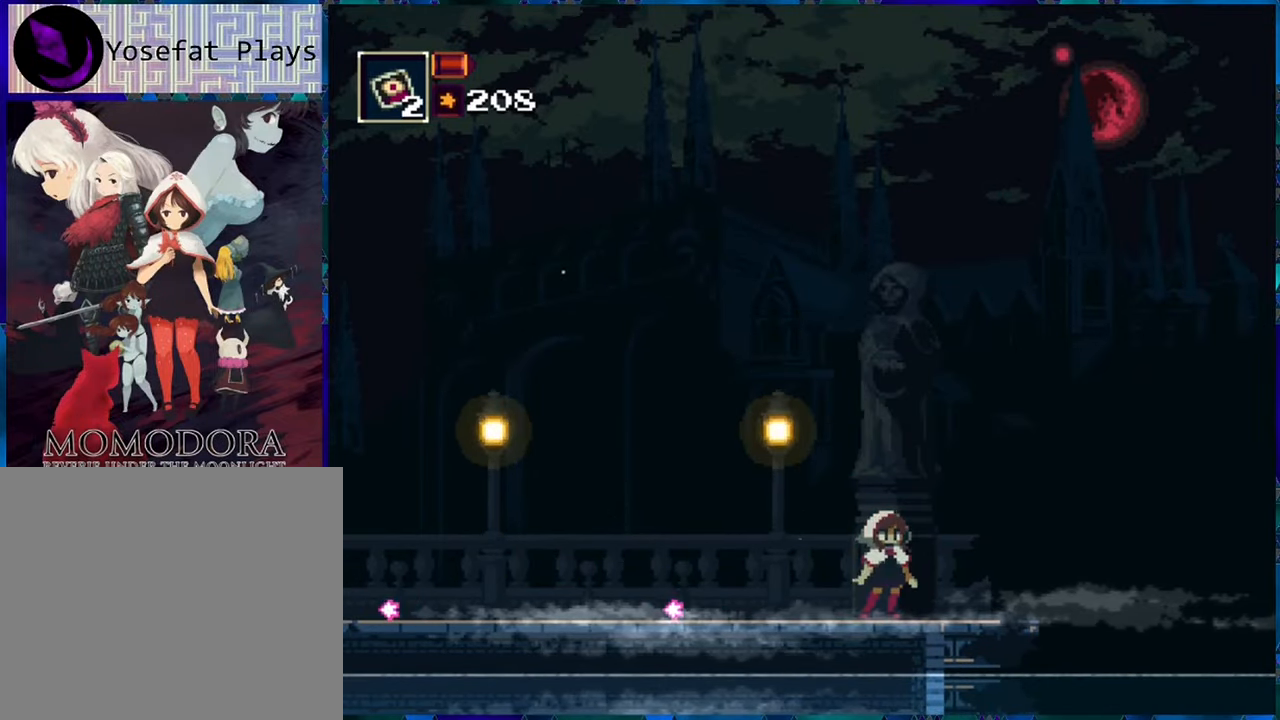
{"buttons": [], "left_stick": "center", "right_stick": "center", "events": [[216, "START", "down"], [333, "START", "up"]]}
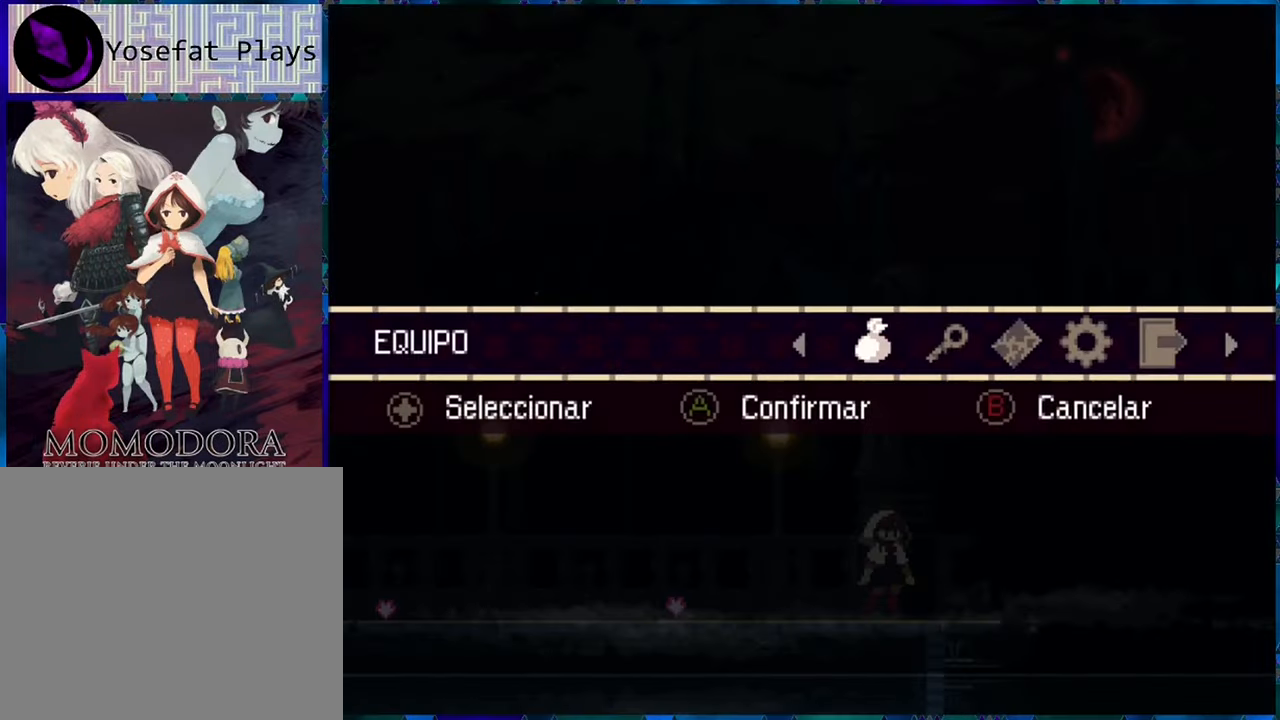
{"buttons": ["B"], "left_stick": "center", "right_stick": "center", "events": [[450, "B", "down"]]}
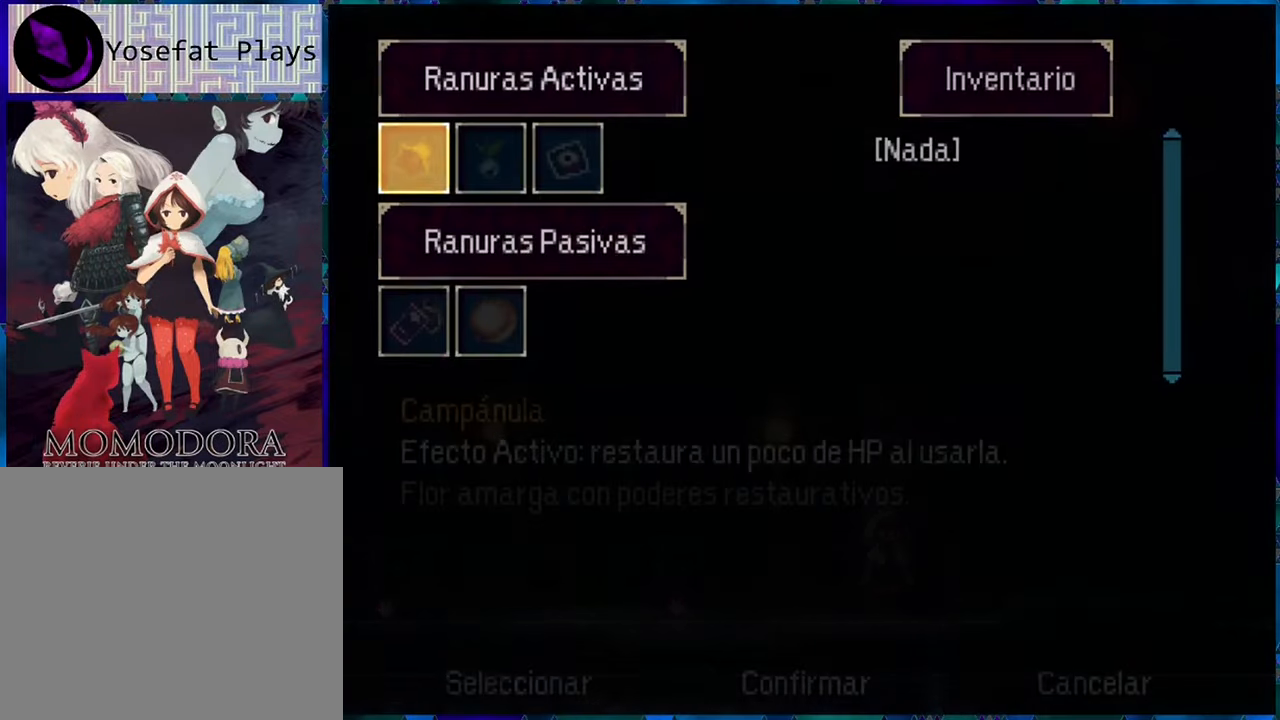
{"buttons": [], "left_stick": "center", "right_stick": "center", "events": [[83, "B", "up"]]}
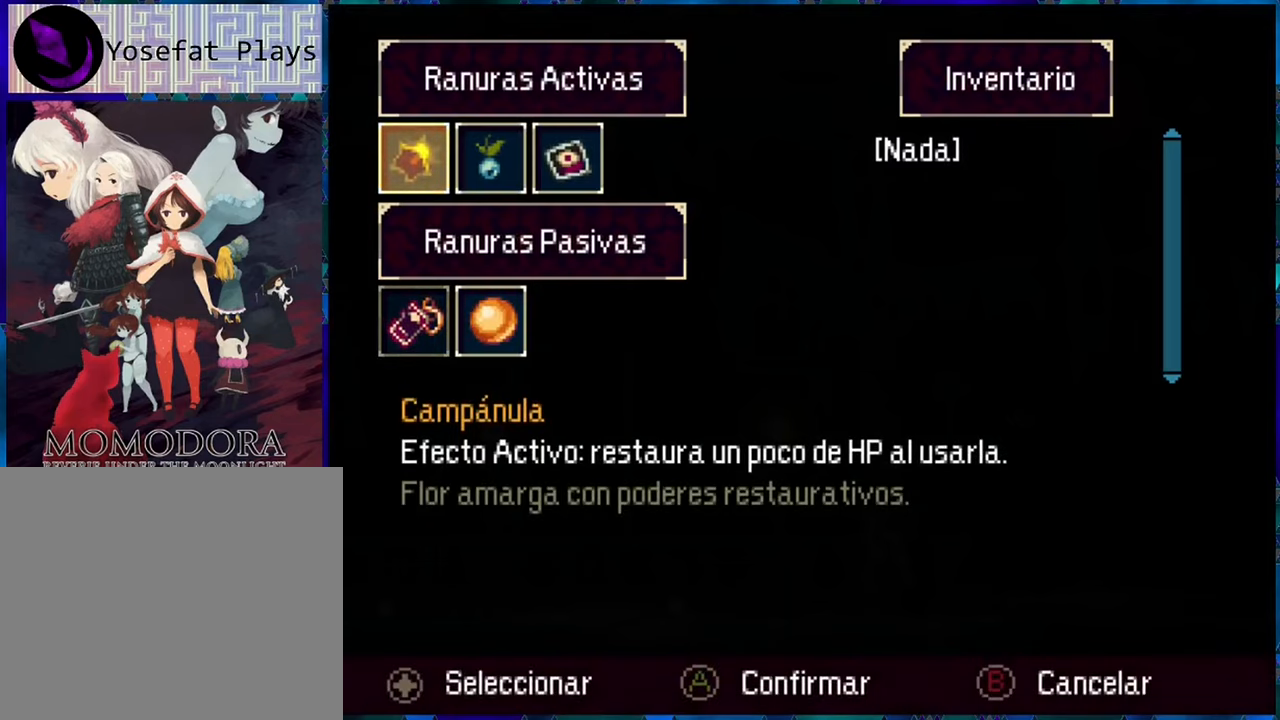
{"buttons": ["DPAD_RIGHT"], "left_stick": "center", "right_stick": "center", "events": [[167, "DPAD_DOWN", "down"], [267, "DPAD_DOWN", "up"], [500, "DPAD_RIGHT", "down"]]}
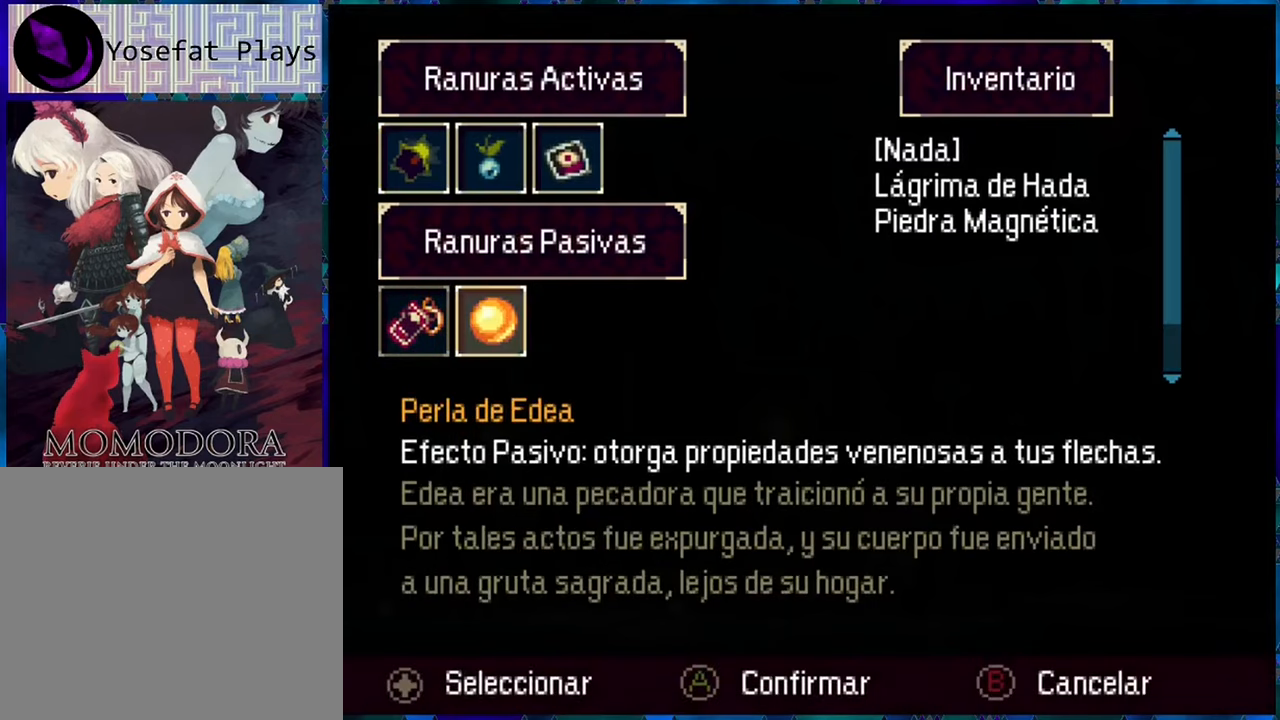
{"buttons": [], "left_stick": "center", "right_stick": "center", "events": [[117, "DPAD_RIGHT", "up"], [300, "B", "down"], [450, "B", "up"]]}
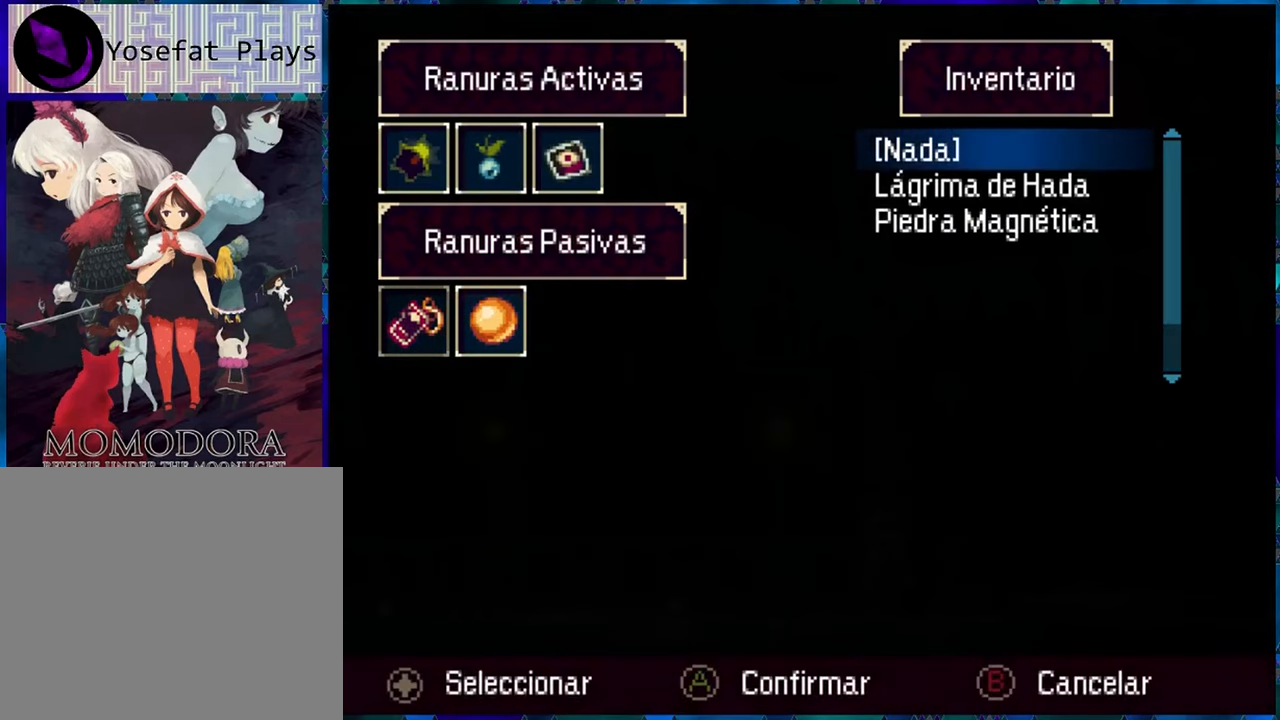
{"buttons": [], "left_stick": "center", "right_stick": "center", "events": [[150, "DPAD_DOWN", "down"], [250, "DPAD_DOWN", "up"]]}
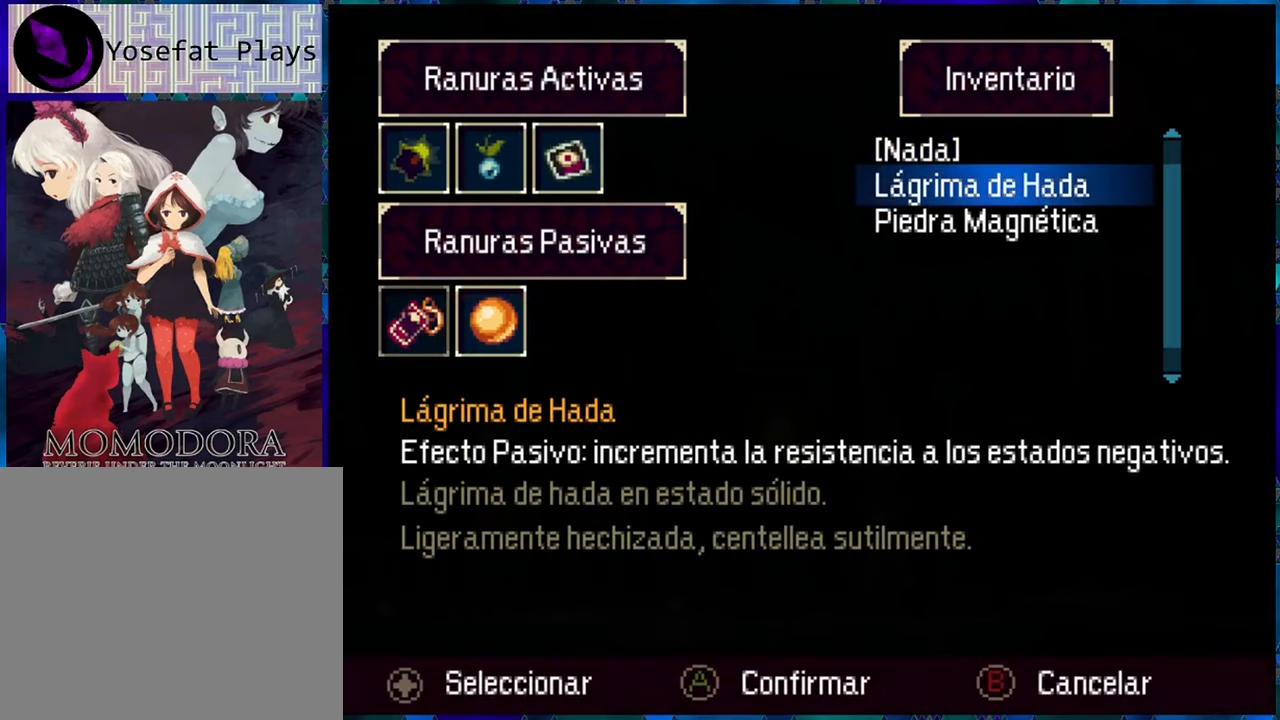
{"buttons": [], "left_stick": "center", "right_stick": "center", "events": []}
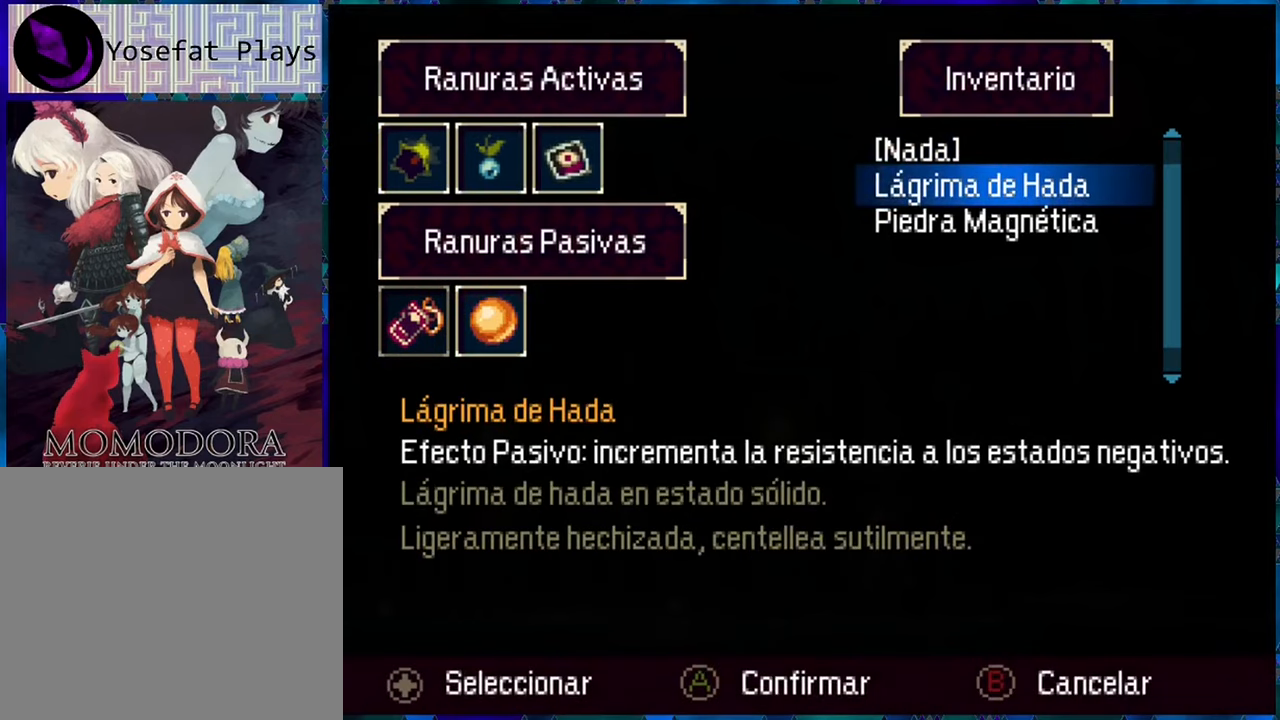
{"buttons": [], "left_stick": "center", "right_stick": "center", "events": []}
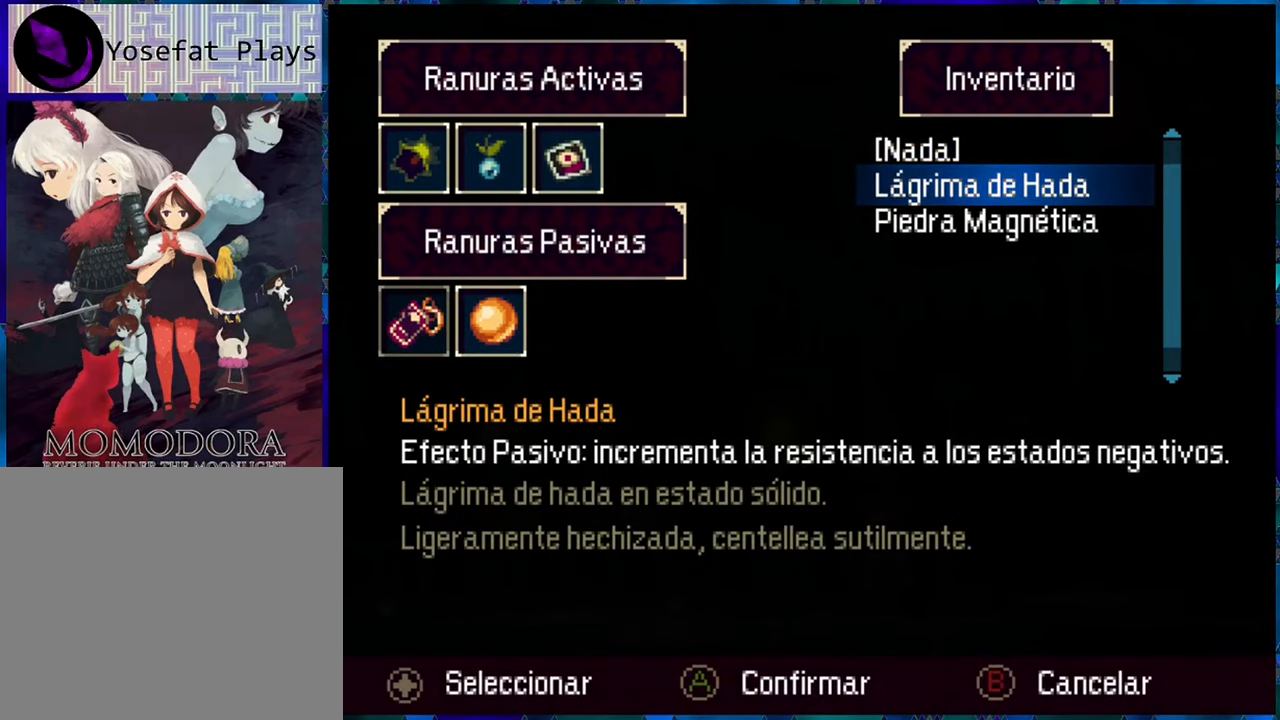
{"buttons": [], "left_stick": "center", "right_stick": "center", "events": []}
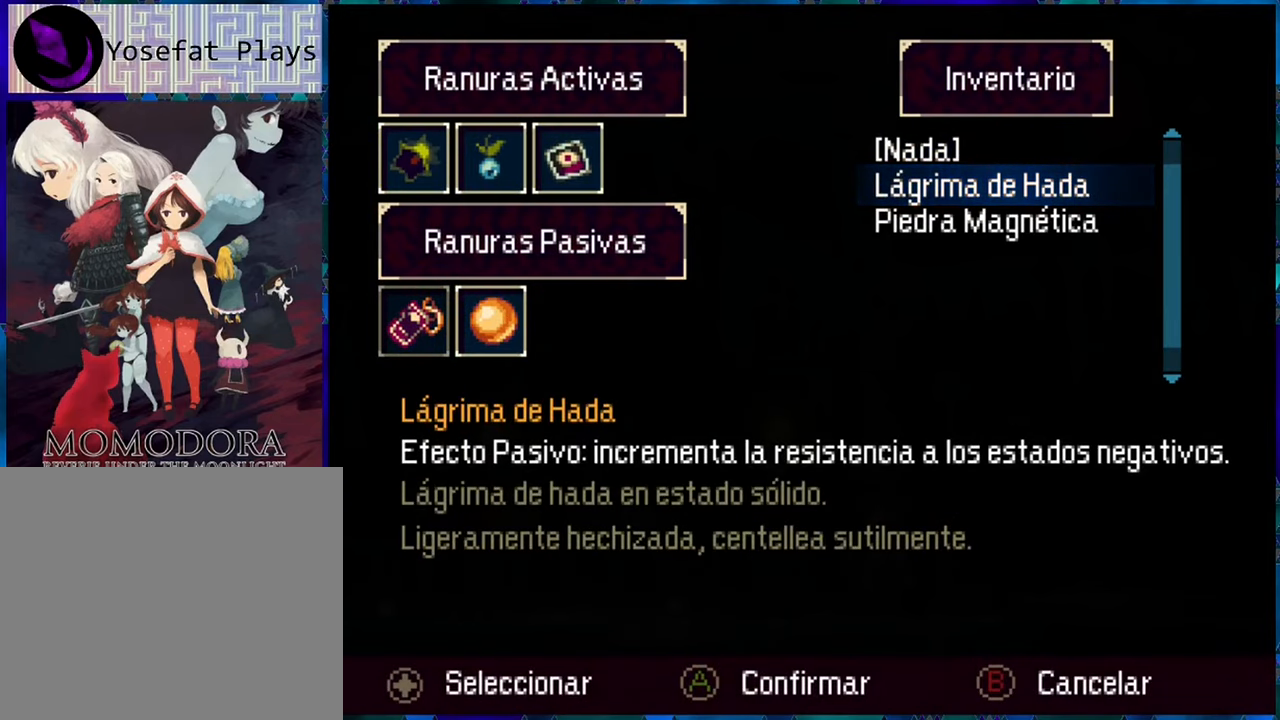
{"buttons": [], "left_stick": "center", "right_stick": "center", "events": []}
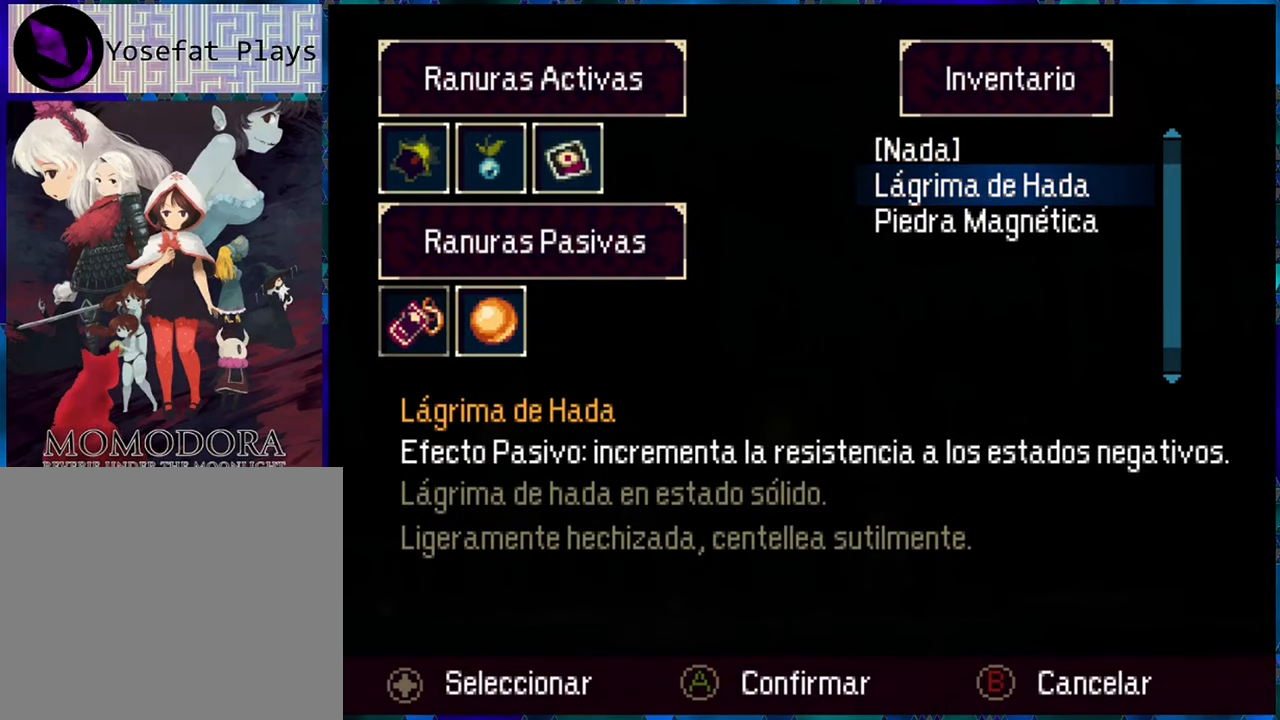
{"buttons": [], "left_stick": "center", "right_stick": "center", "events": [[133, "DPAD_DOWN", "down"], [250, "DPAD_DOWN", "up"], [367, "B", "down"], [500, "B", "up"]]}
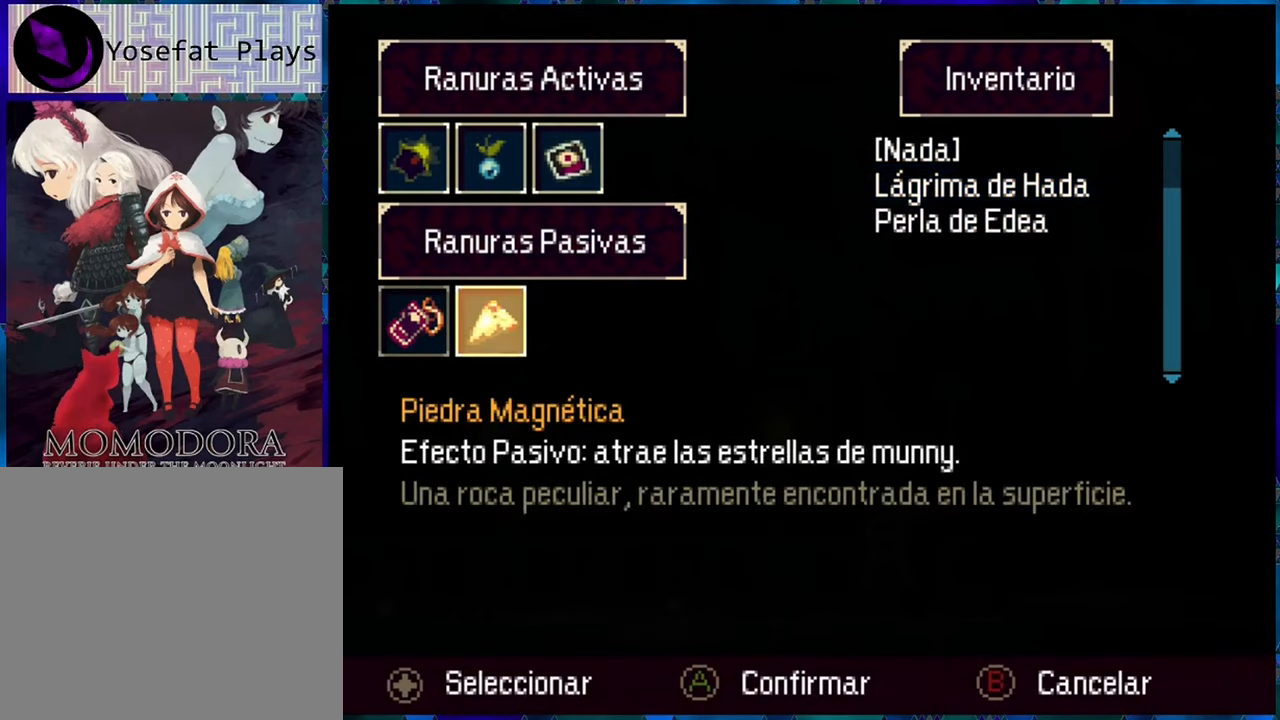
{"buttons": ["A"], "left_stick": "center", "right_stick": "center", "events": [[417, "A", "down"]]}
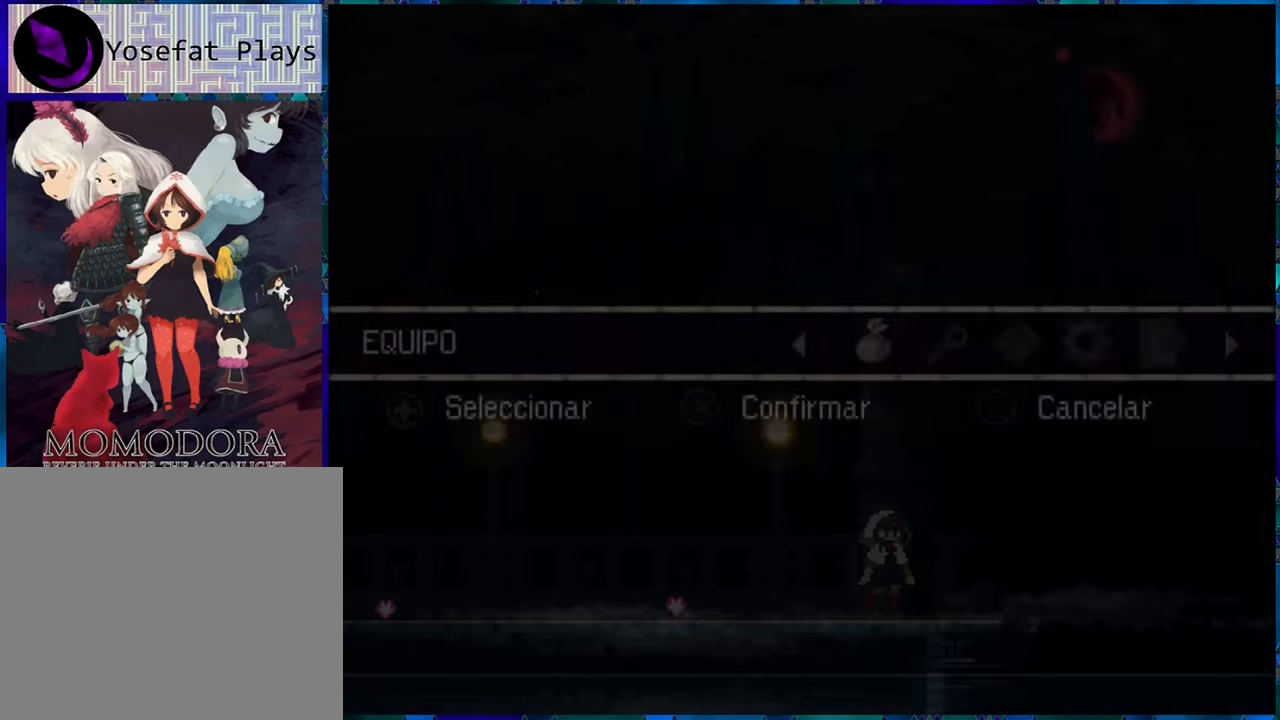
{"buttons": [], "left_stick": "center", "right_stick": "center", "events": [[17, "A", "up"], [300, "A", "down"], [384, "A", "up"]]}
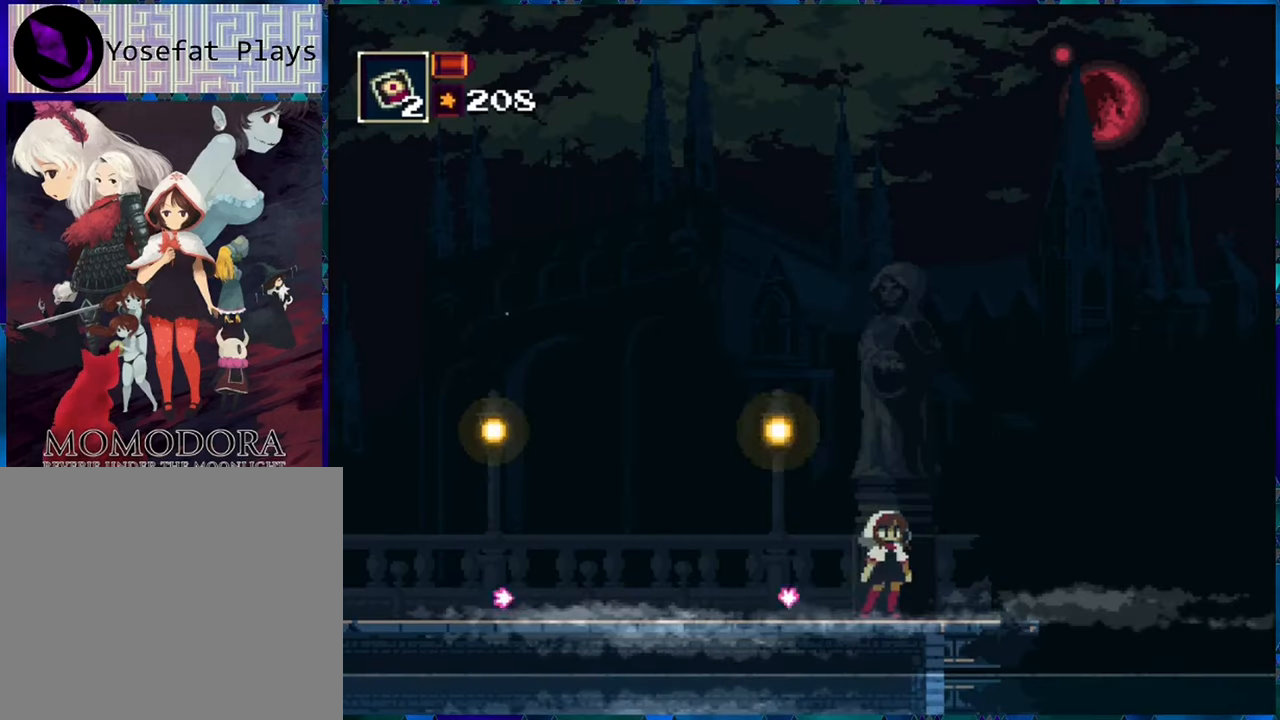
{"buttons": ["R1", "DPAD_LEFT"], "left_stick": "center", "right_stick": "center", "events": [[234, "R1", "down"], [450, "DPAD_LEFT", "down"]]}
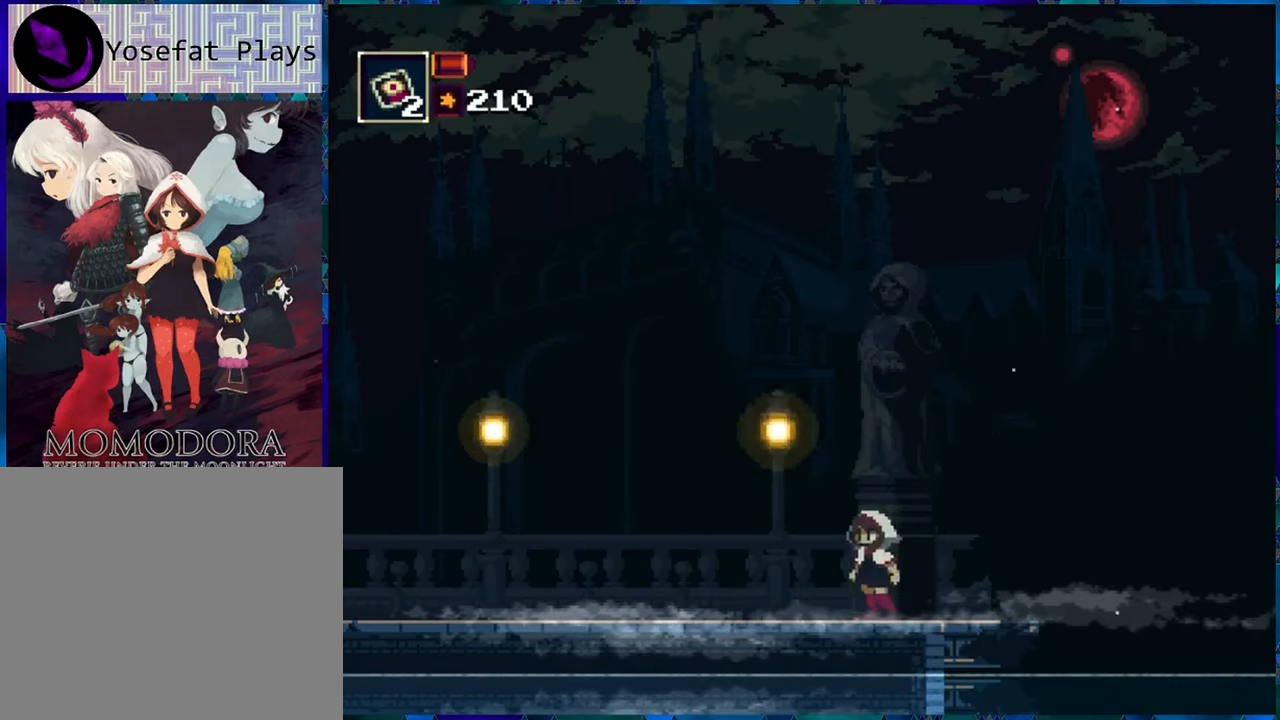
{"buttons": ["R1", "DPAD_LEFT"], "left_stick": "center", "right_stick": "center", "events": []}
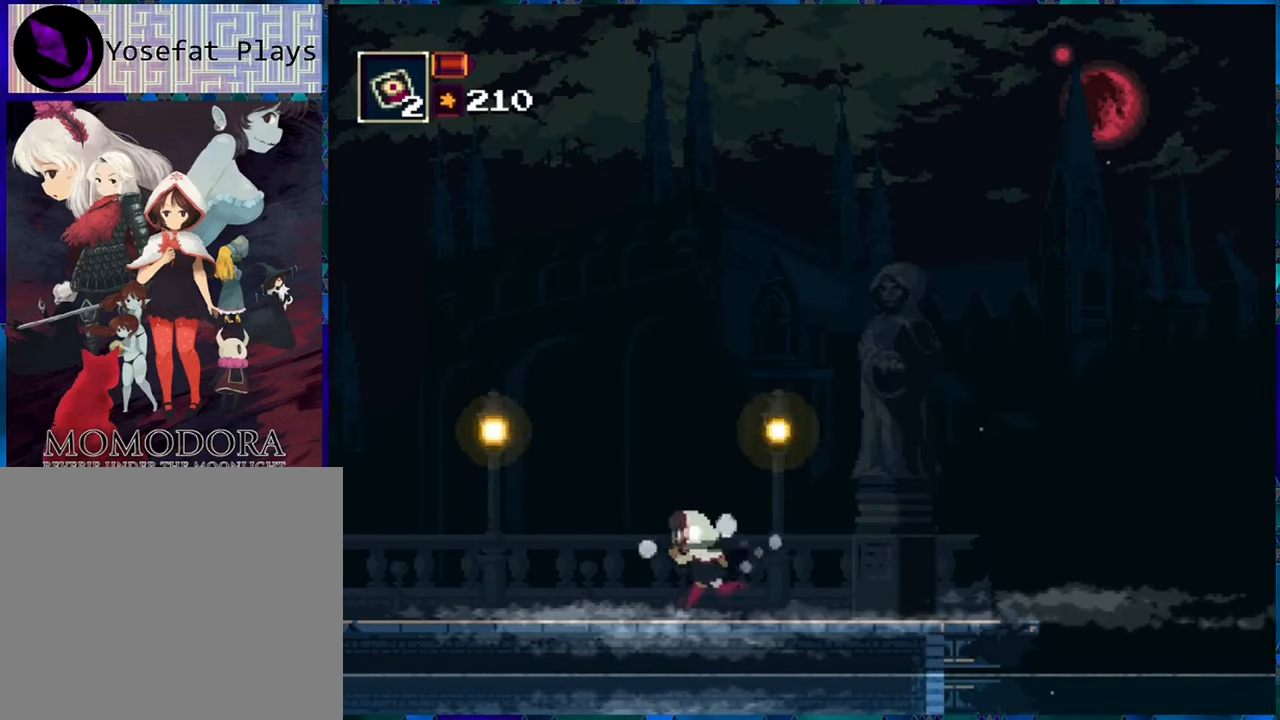
{"buttons": ["R1", "DPAD_LEFT"], "left_stick": "center", "right_stick": "center", "events": []}
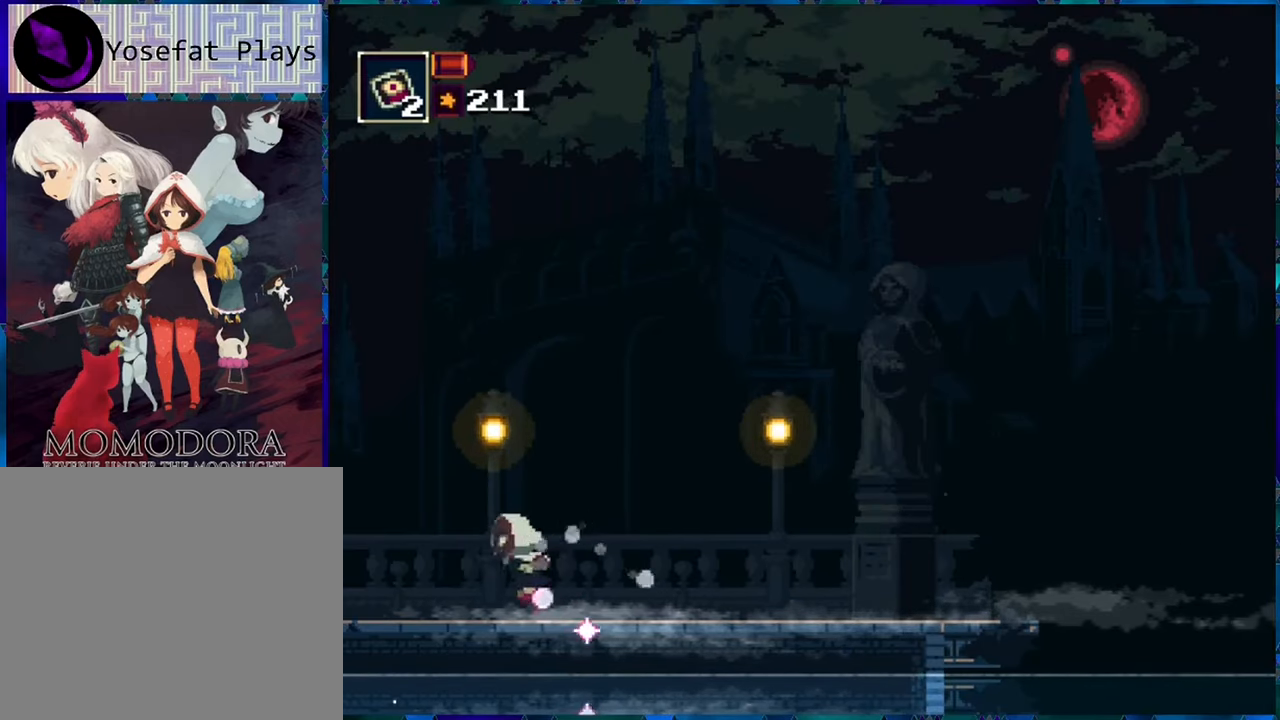
{"buttons": ["R1", "DPAD_LEFT"], "left_stick": "center", "right_stick": "center", "events": [[84, "DPAD_LEFT", "up"], [384, "DPAD_LEFT", "down"]]}
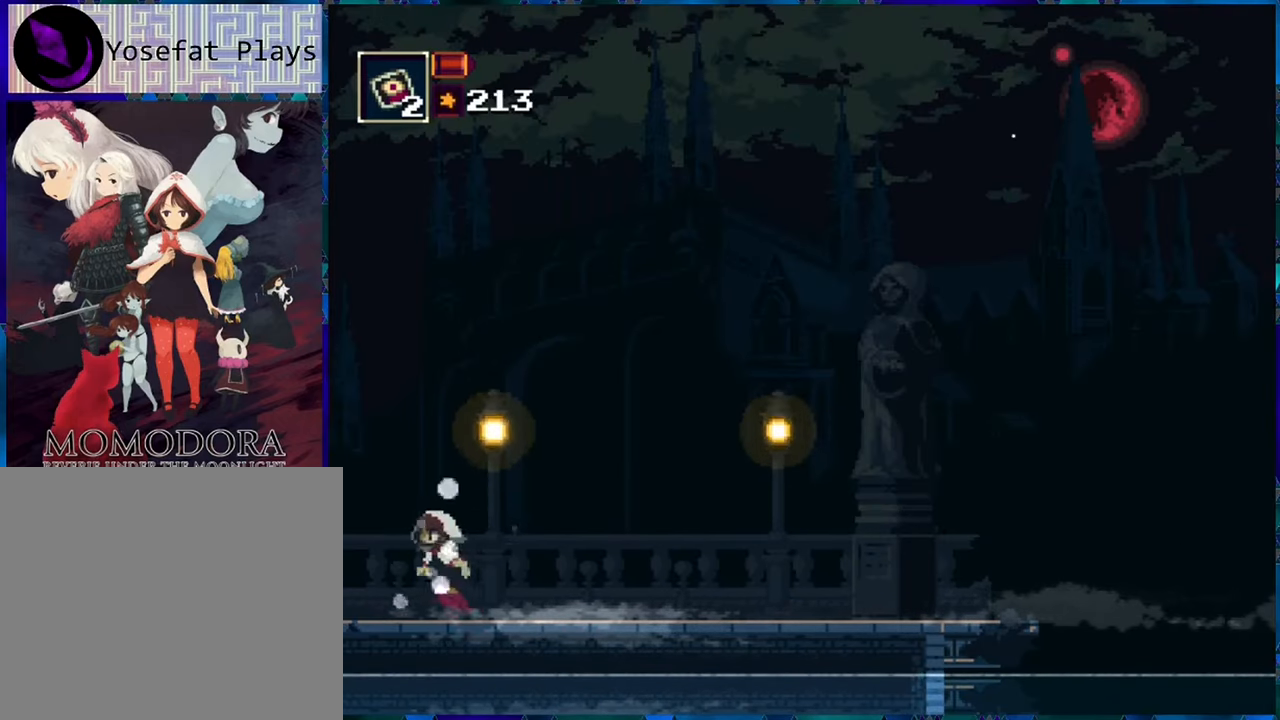
{"buttons": ["R1"], "left_stick": "center", "right_stick": "center", "events": [[200, "DPAD_LEFT", "up"]]}
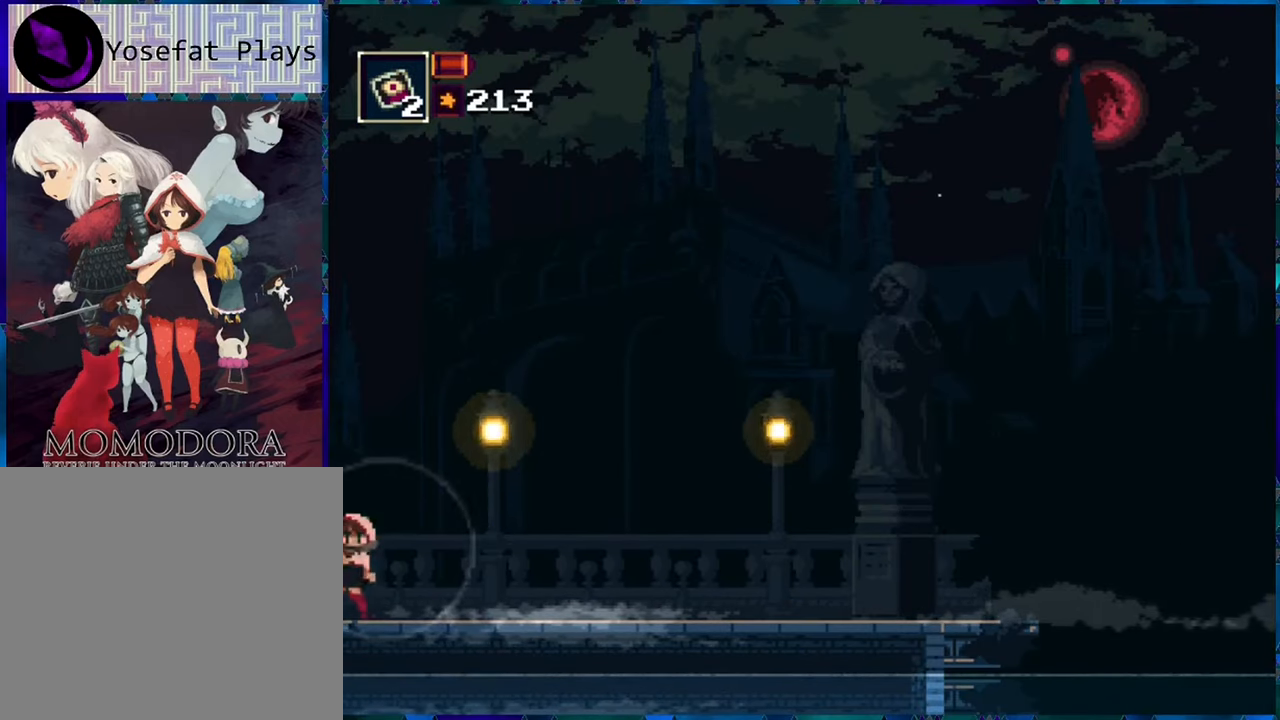
{"buttons": ["R1"], "left_stick": "center", "right_stick": "center", "events": [[117, "DPAD_LEFT", "down"], [384, "DPAD_LEFT", "up"]]}
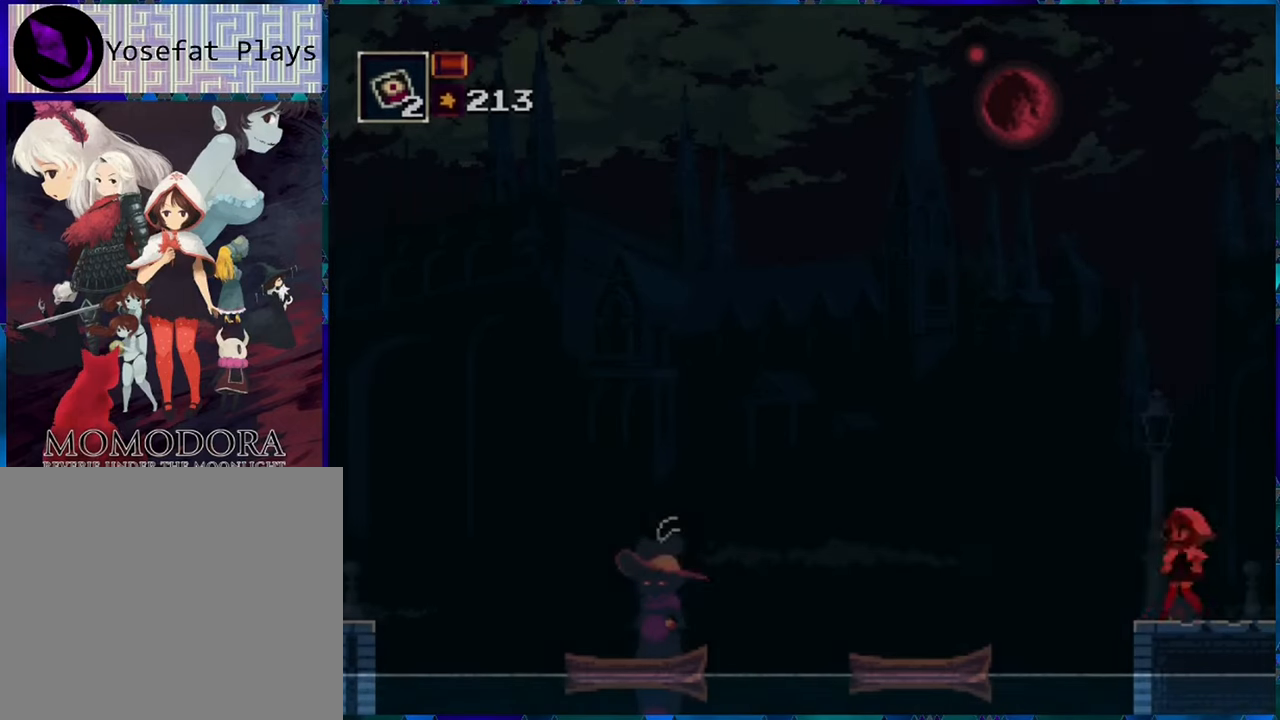
{"buttons": ["DPAD_DOWN"], "left_stick": "center", "right_stick": "center", "events": [[250, "DPAD_DOWN", "down"], [267, "R1", "up"], [384, "R1", "down"], [467, "R1", "up"]]}
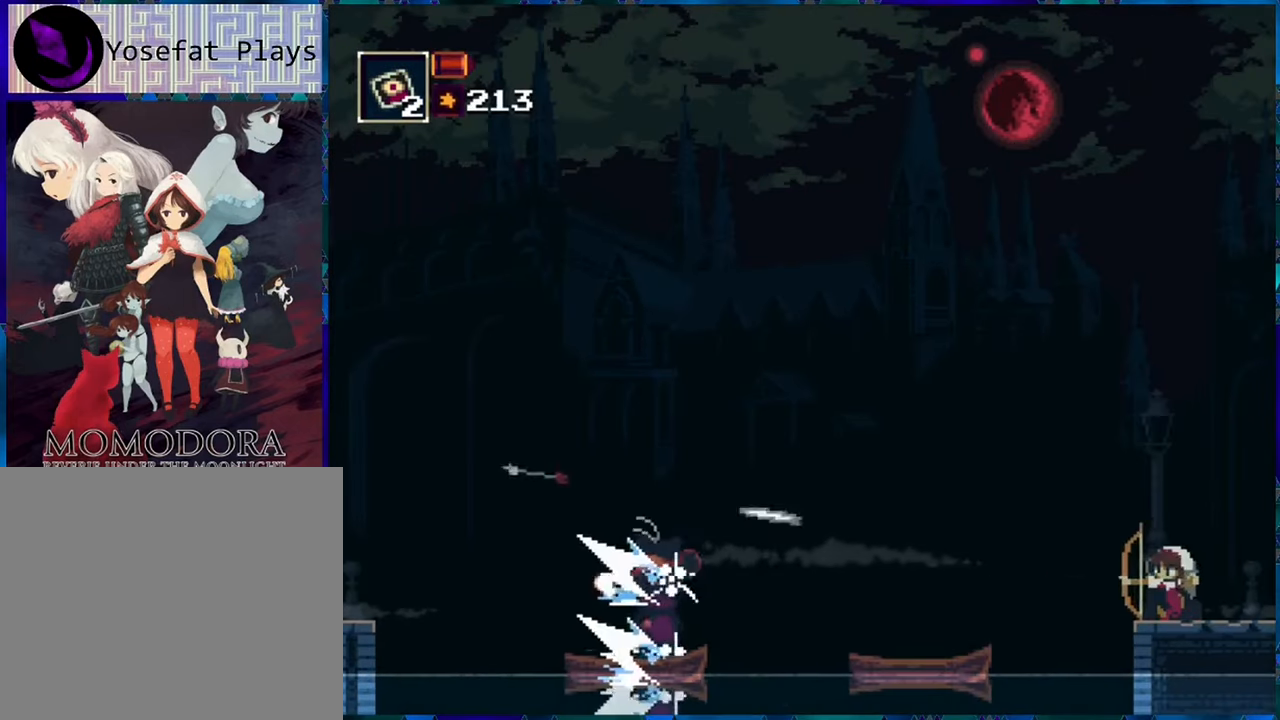
{"buttons": ["DPAD_DOWN"], "left_stick": "center", "right_stick": "center", "events": [[84, "R1", "down"], [134, "R1", "up"], [217, "R1", "down"], [267, "R1", "up"], [384, "R1", "down"], [450, "R1", "up"]]}
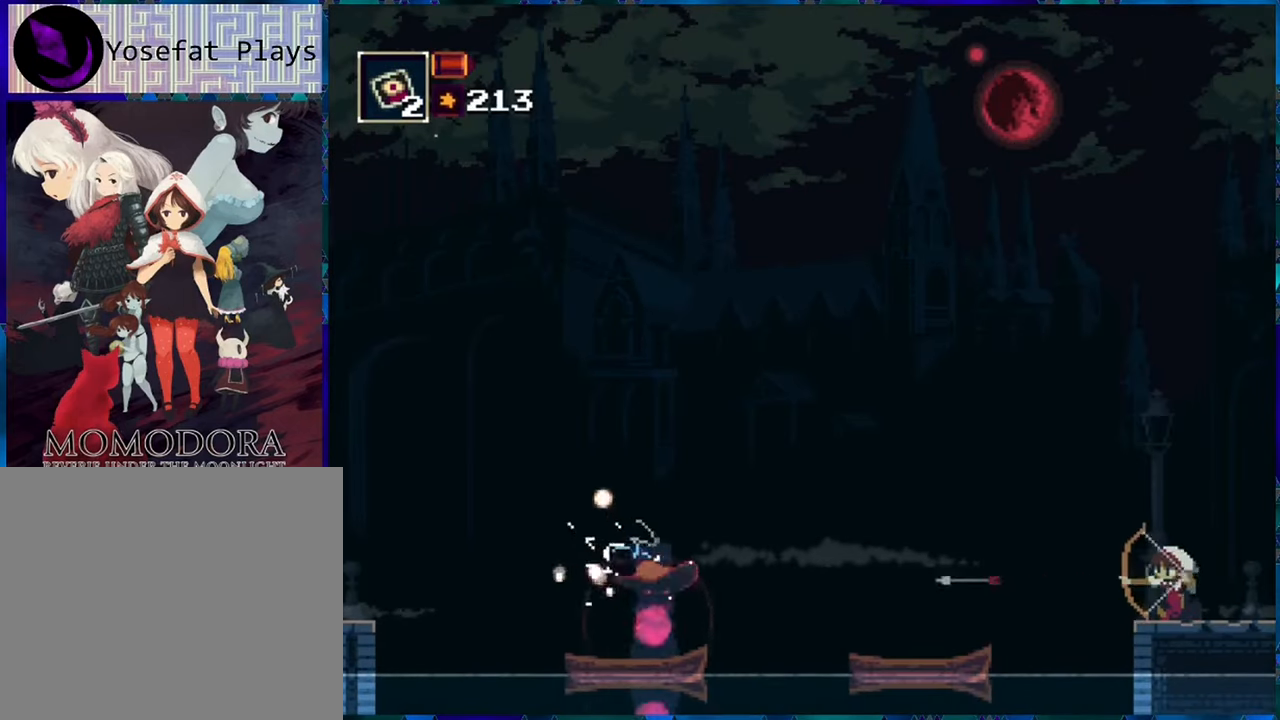
{"buttons": [], "left_stick": "center", "right_stick": "center", "events": [[50, "R1", "down"], [100, "R1", "up"], [184, "R1", "down"], [267, "R1", "up"], [350, "R1", "down"], [484, "DPAD_DOWN", "up"], [484, "R1", "up"]]}
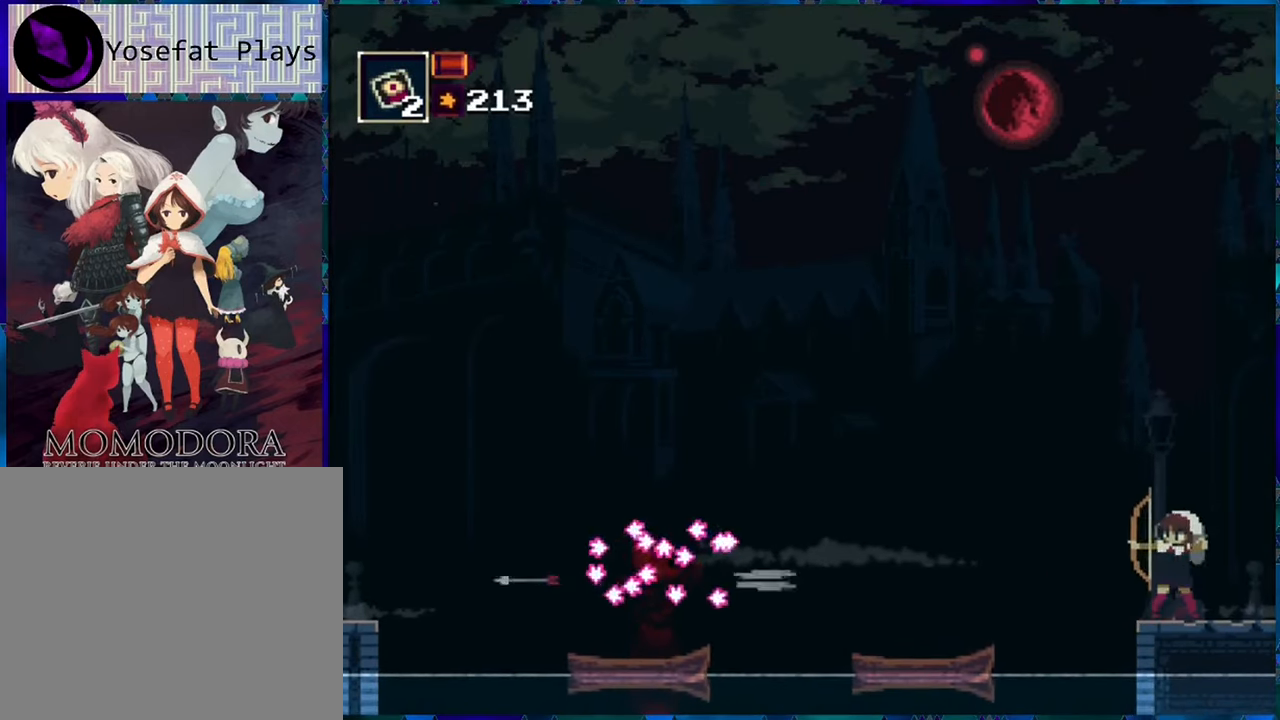
{"buttons": ["B", "R1", "DPAD_LEFT"], "left_stick": "center", "right_stick": "center", "events": [[17, "R1", "down"], [350, "B", "down"], [366, "DPAD_LEFT", "down"]]}
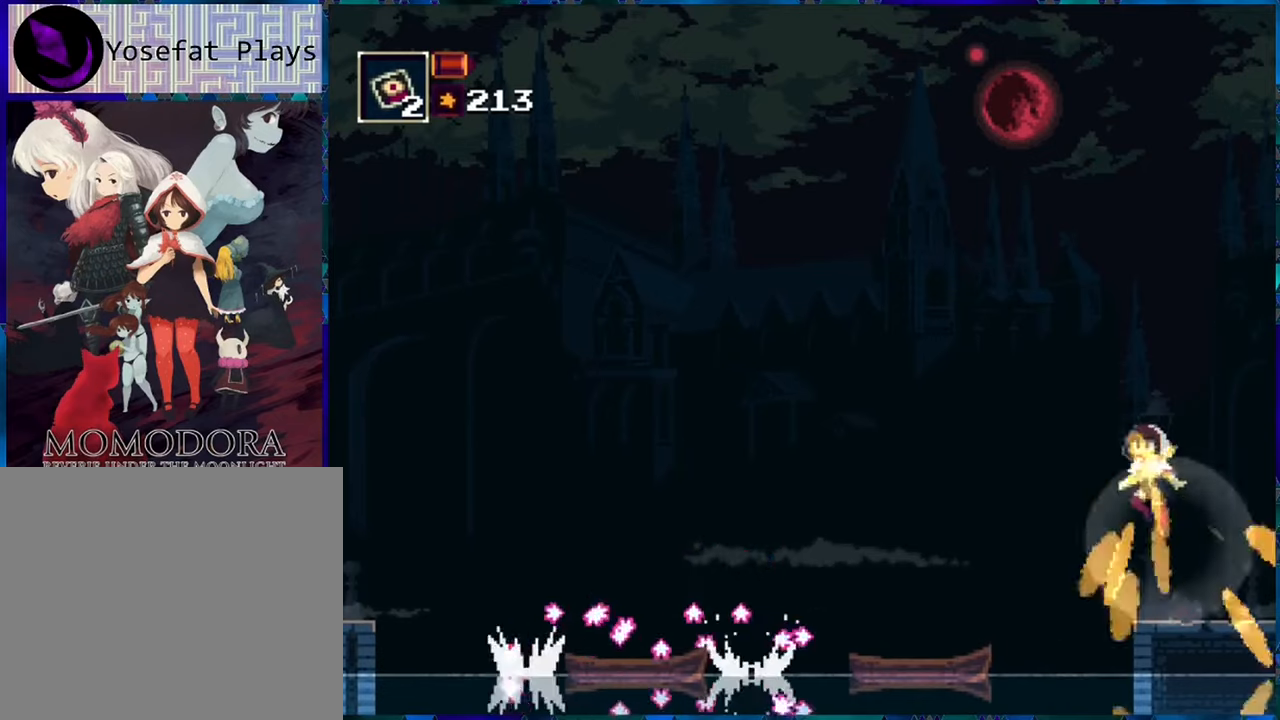
{"buttons": ["R1", "DPAD_LEFT"], "left_stick": "center", "right_stick": "center", "events": [[283, "B", "up"]]}
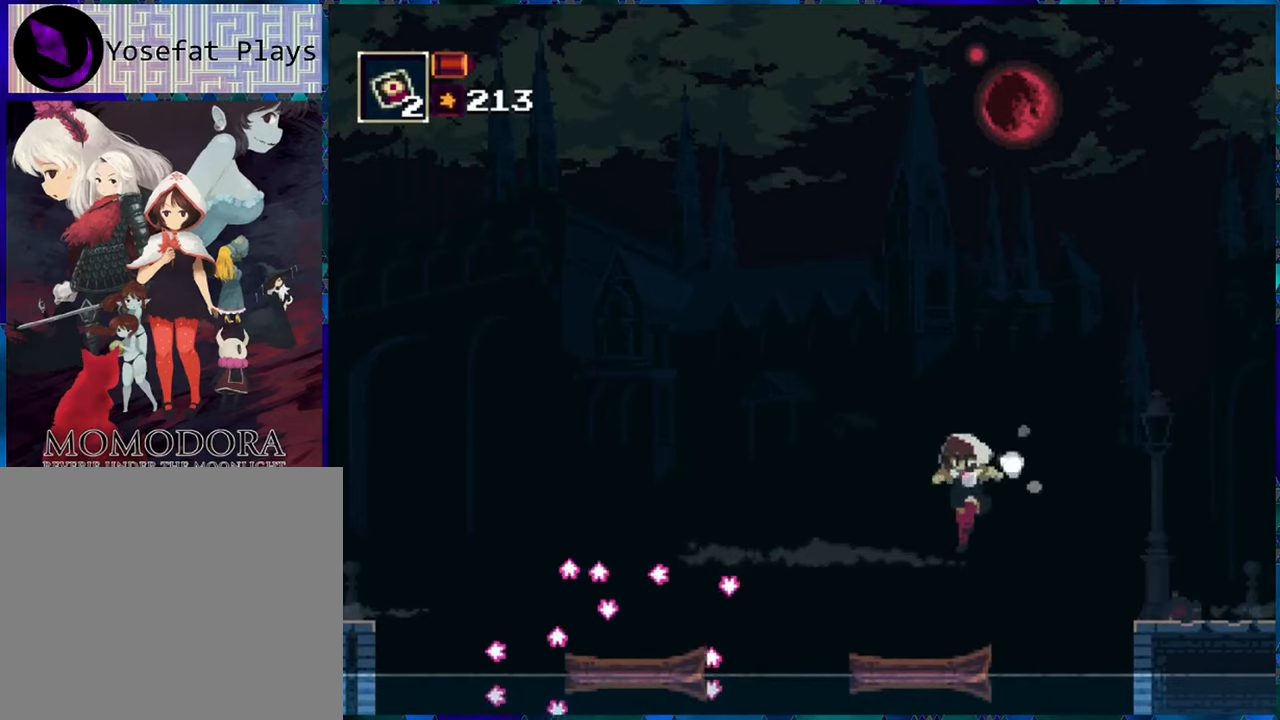
{"buttons": ["R1"], "left_stick": "center", "right_stick": "center", "events": [[50, "DPAD_LEFT", "up"]]}
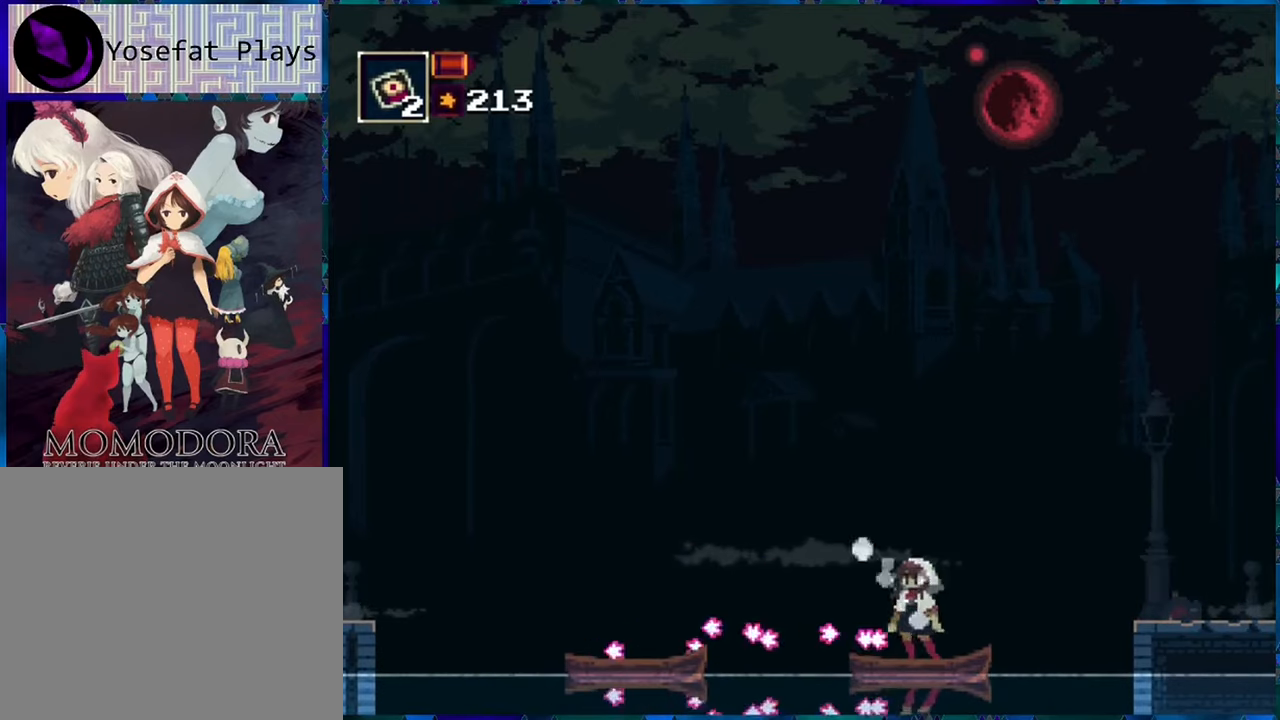
{"buttons": ["B", "R1", "DPAD_LEFT"], "left_stick": "center", "right_stick": "center", "events": [[150, "DPAD_LEFT", "down"], [183, "B", "down"]]}
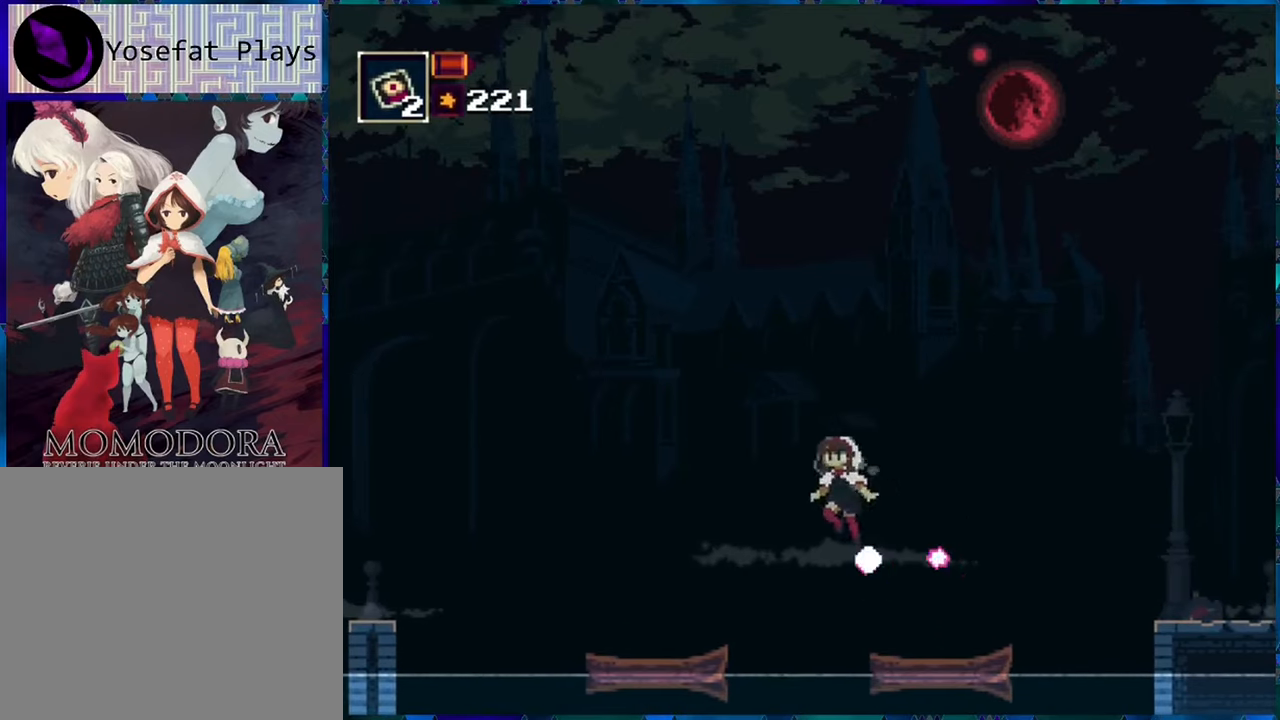
{"buttons": ["R1", "DPAD_LEFT"], "left_stick": "center", "right_stick": "center", "events": [[116, "B", "up"]]}
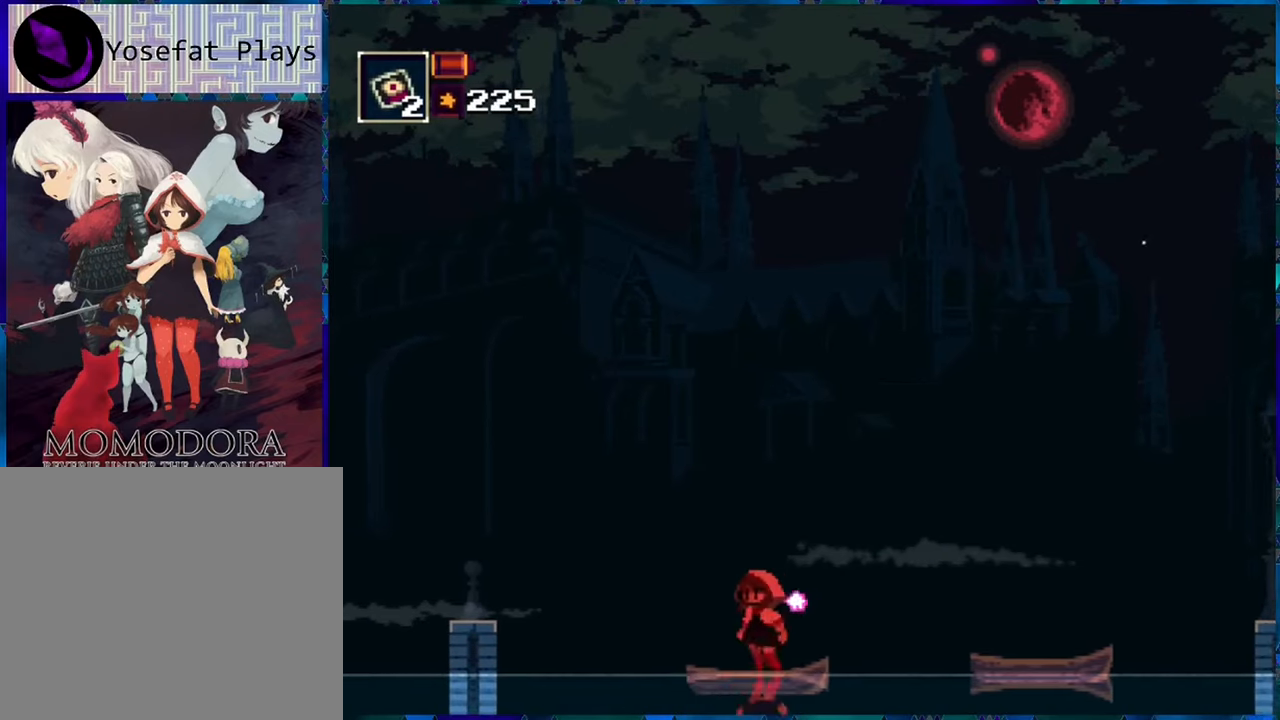
{"buttons": ["R1", "DPAD_LEFT"], "left_stick": "center", "right_stick": "center", "events": [[100, "B", "down"], [483, "B", "up"]]}
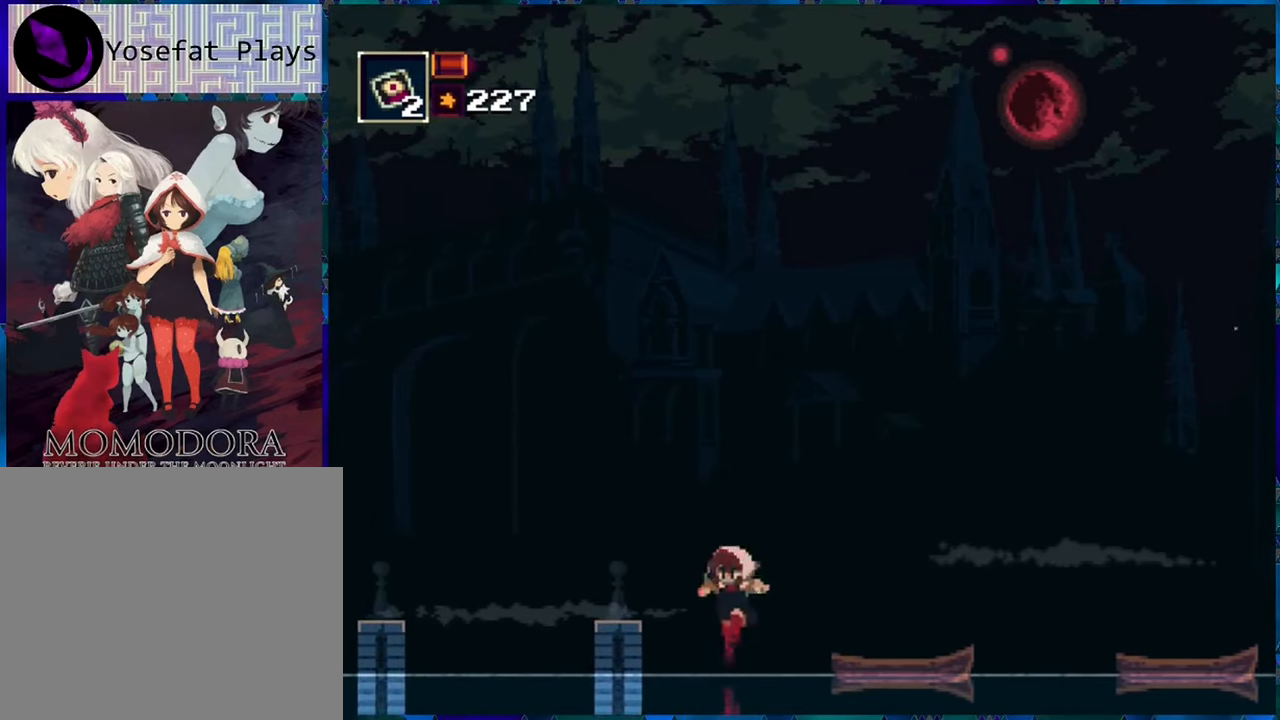
{"buttons": ["B", "R1", "DPAD_LEFT"], "left_stick": "center", "right_stick": "center", "events": [[66, "B", "down"], [200, "DPAD_LEFT", "up"], [400, "DPAD_LEFT", "down"]]}